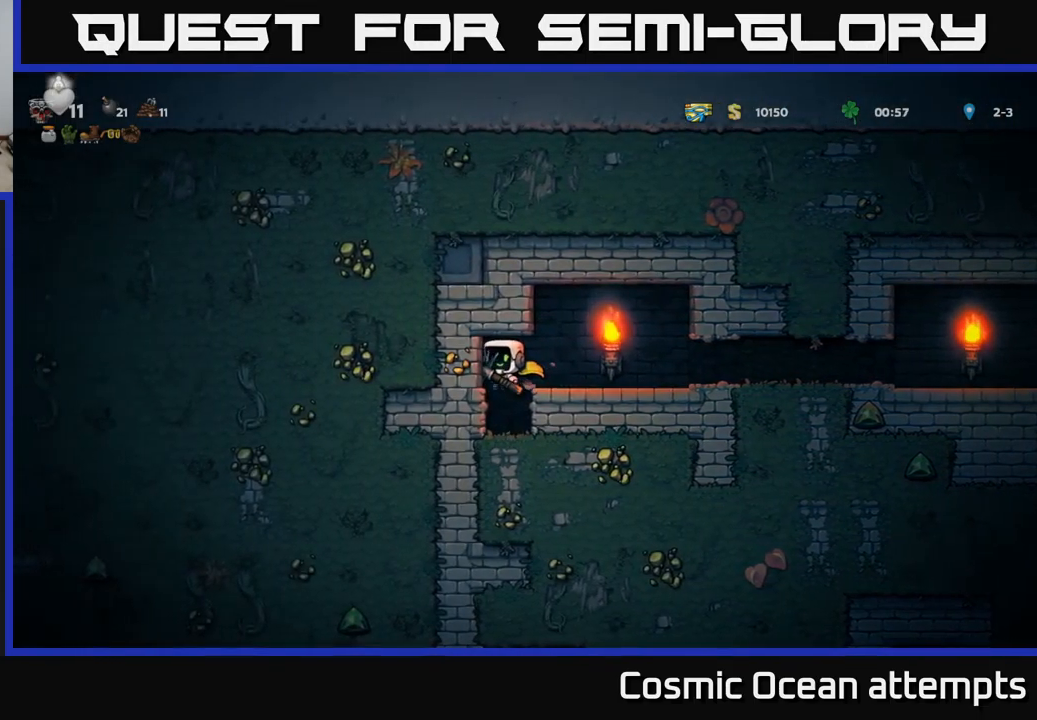
Gameplay with a controller (Xbox layout); each line is a JSON object with the inputs held at the frame after it. "events" lists button and stick changes between this image and that frame as [ms after this image, input, new state], when the widget could be followed in between. Not read: right_stick.
{"buttons": [], "left_stick": "center", "events": [[316, "X", "down"], [483, "X", "up"]]}
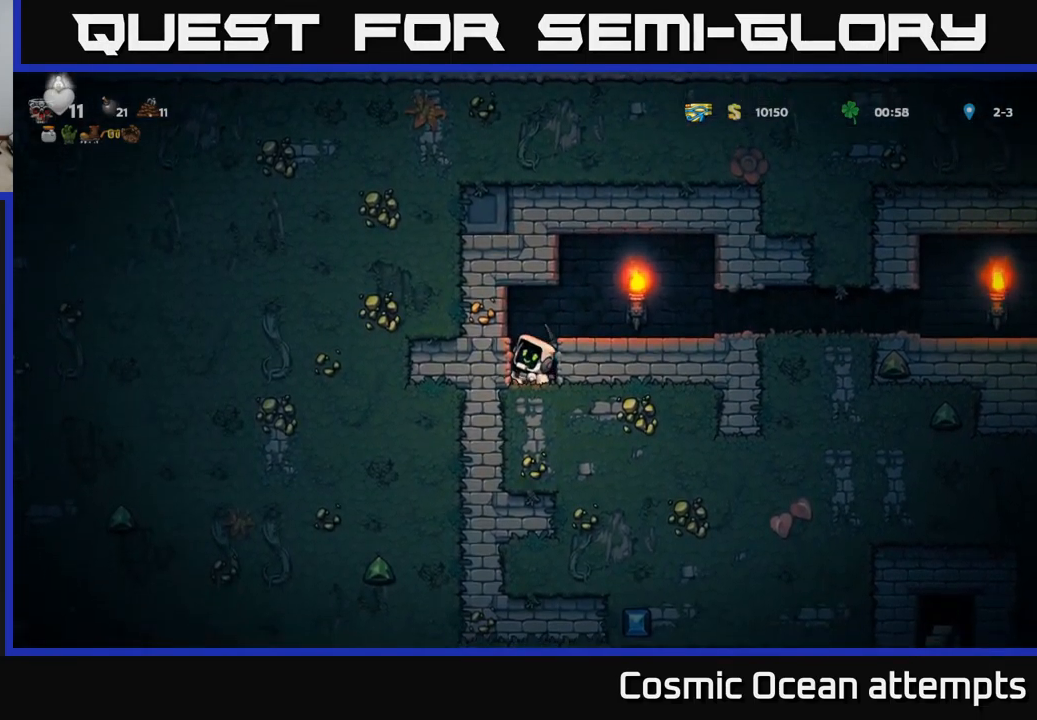
{"buttons": [], "left_stick": "center", "events": [[233, "X", "down"], [433, "X", "up"]]}
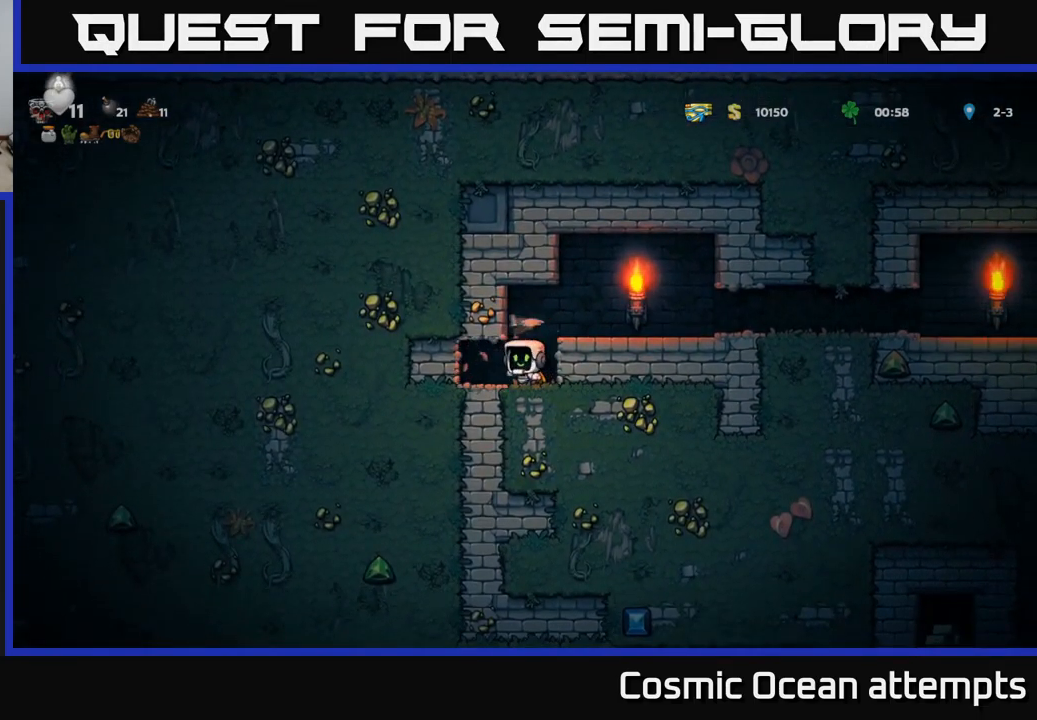
{"buttons": [], "left_stick": "center", "events": [[116, "DPAD_LEFT", "down"], [233, "DPAD_LEFT", "up"]]}
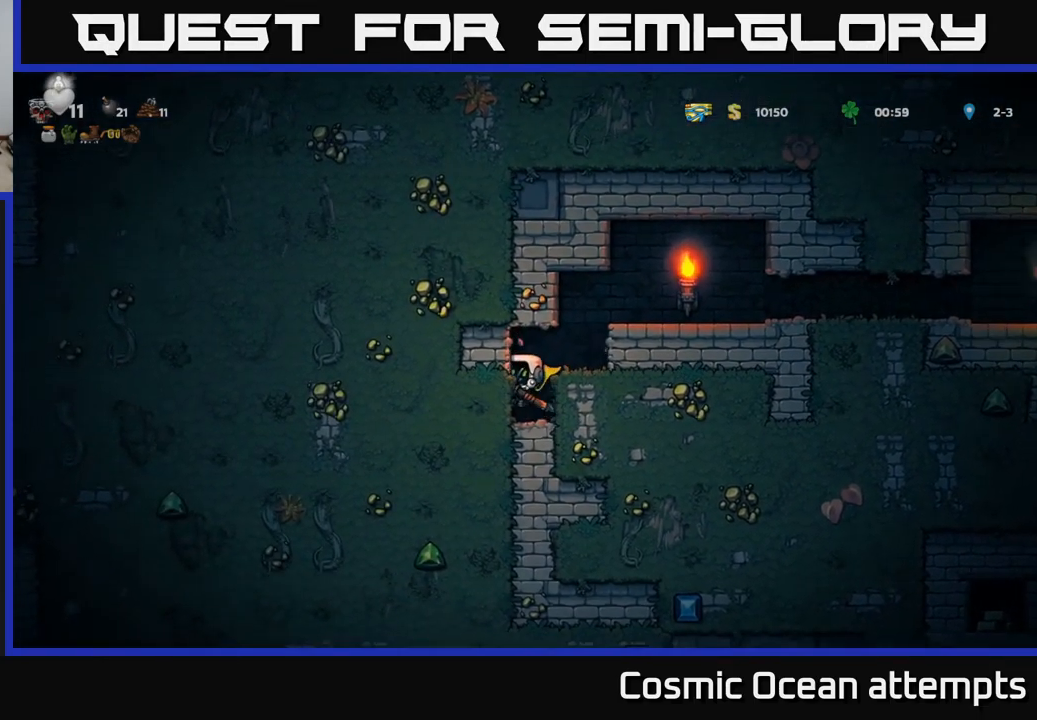
{"buttons": [], "left_stick": "center", "events": [[166, "X", "down"], [350, "X", "up"]]}
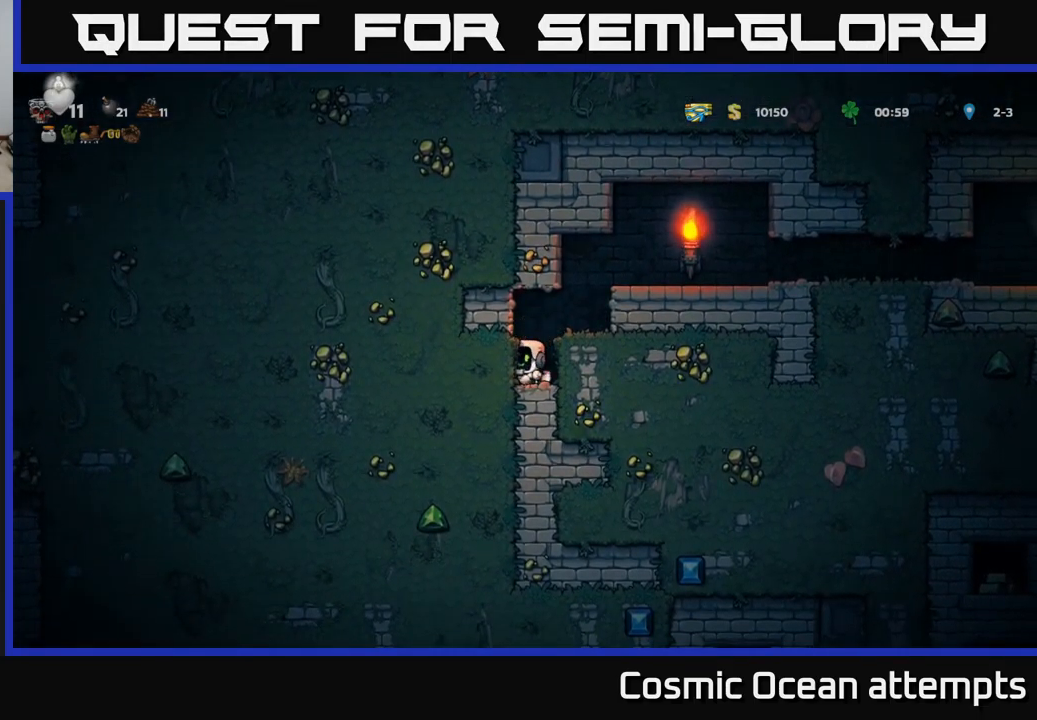
{"buttons": ["DPAD_LEFT"], "left_stick": "center", "events": [[116, "X", "down"], [316, "X", "up"], [433, "DPAD_LEFT", "down"]]}
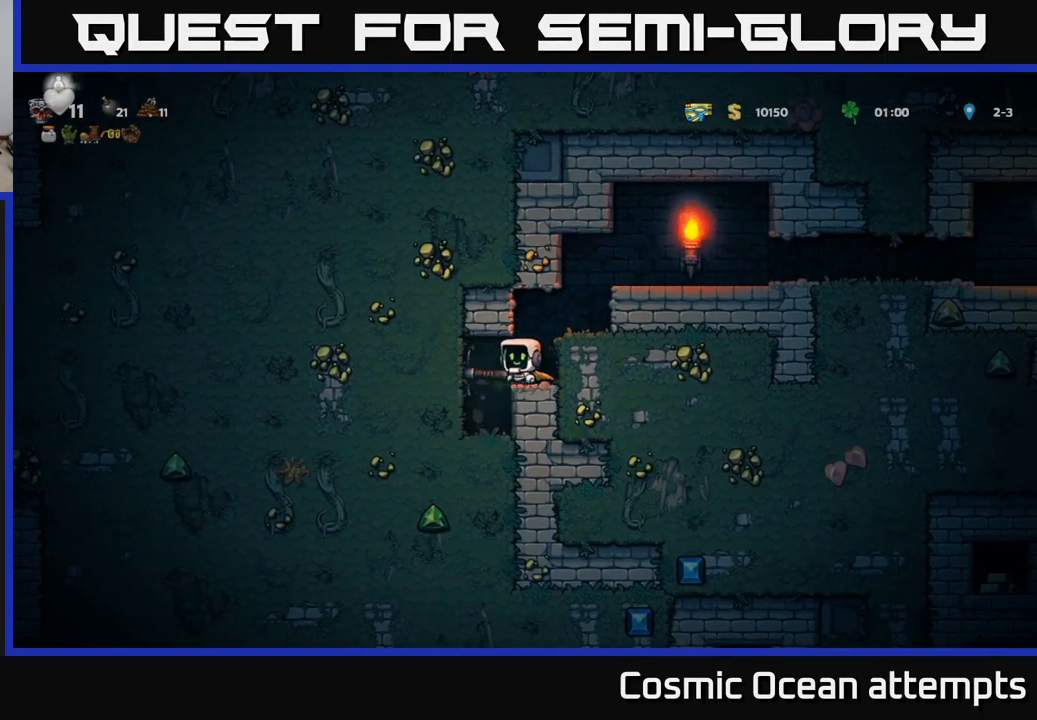
{"buttons": [], "left_stick": "center", "events": [[250, "DPAD_LEFT", "up"]]}
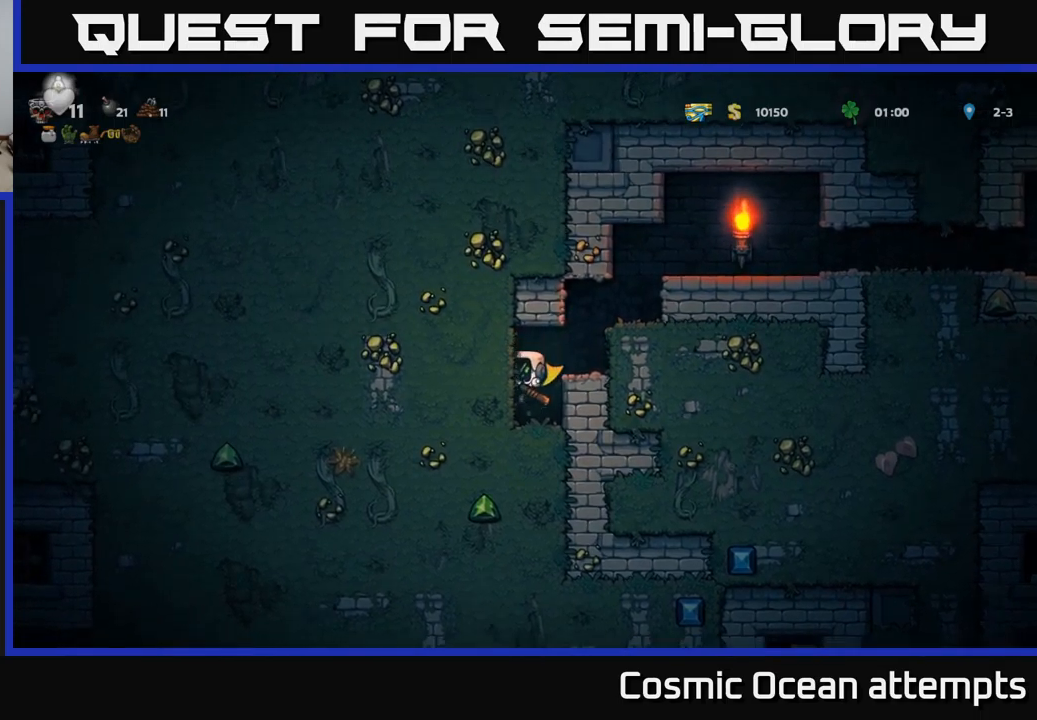
{"buttons": [], "left_stick": "center", "events": [[267, "X", "down"], [450, "X", "up"]]}
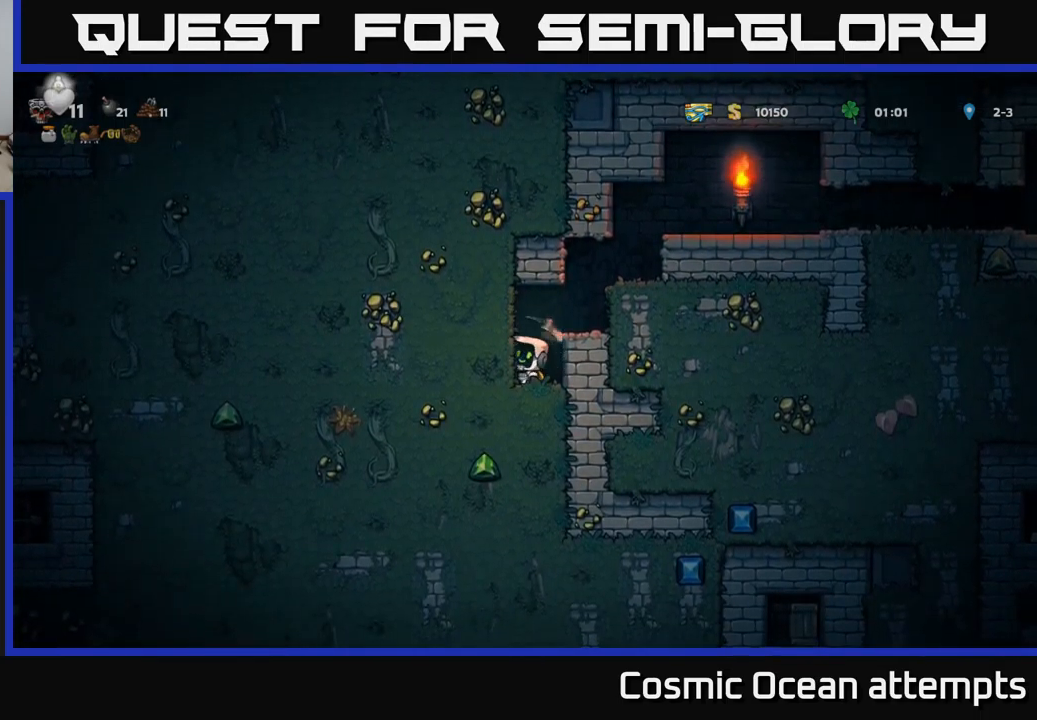
{"buttons": [], "left_stick": "center", "events": [[250, "X", "down"], [433, "X", "up"]]}
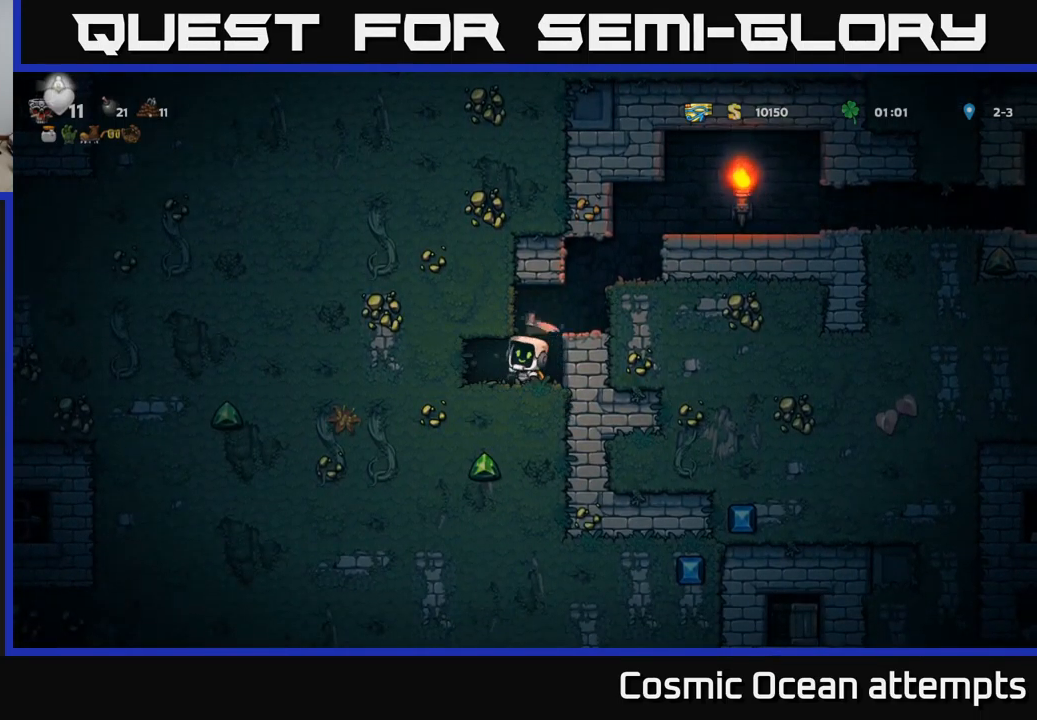
{"buttons": [], "left_stick": "center", "events": [[117, "DPAD_LEFT", "down"], [250, "DPAD_LEFT", "up"]]}
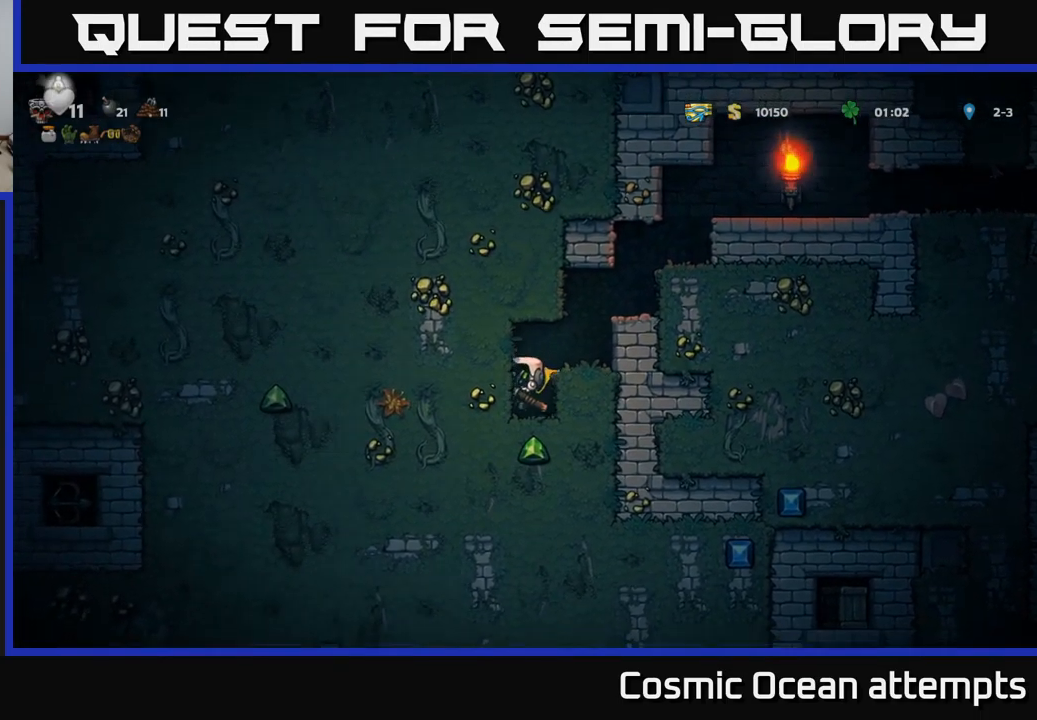
{"buttons": ["DPAD_LEFT"], "left_stick": "center", "events": [[100, "X", "down"], [283, "X", "up"], [500, "DPAD_LEFT", "down"]]}
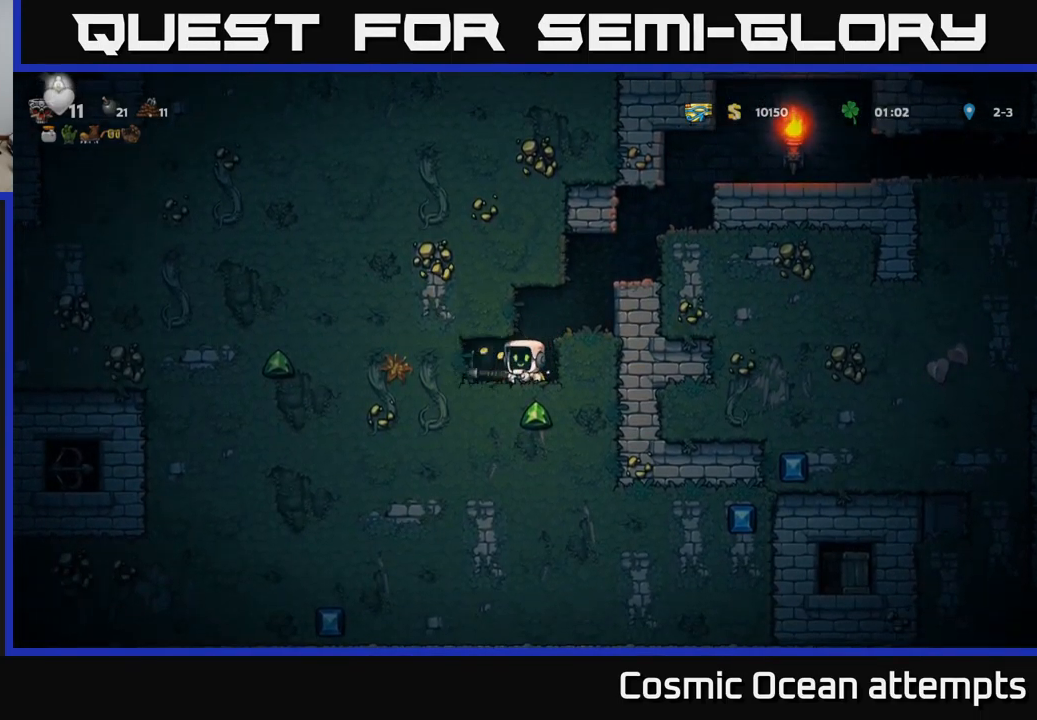
{"buttons": [], "left_stick": "center", "events": [[167, "DPAD_LEFT", "up"], [217, "DPAD_RIGHT", "down"], [333, "DPAD_RIGHT", "up"], [350, "X", "down"], [467, "X", "up"]]}
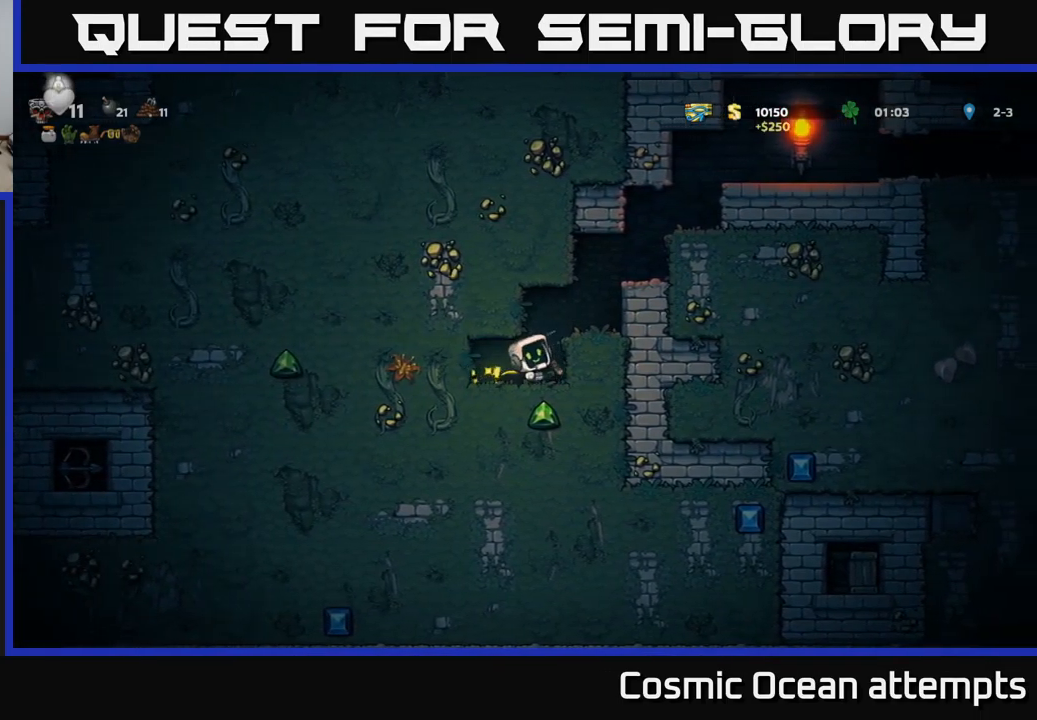
{"buttons": [], "left_stick": "center", "events": [[150, "DPAD_LEFT", "down"], [317, "DPAD_LEFT", "up"]]}
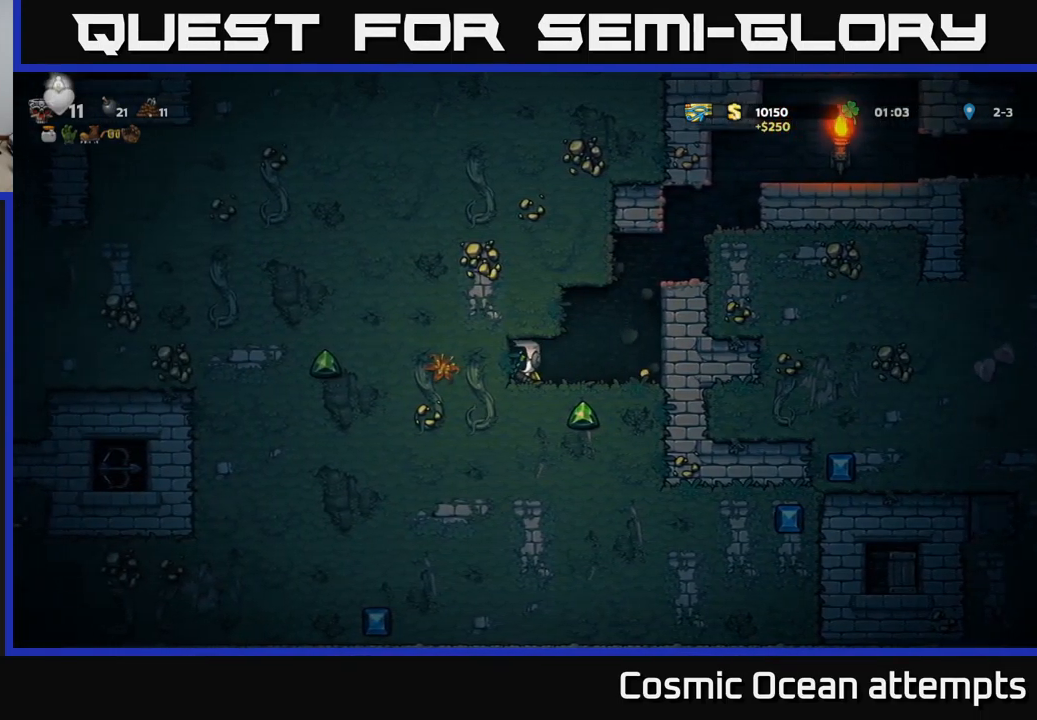
{"buttons": [], "left_stick": "center", "events": [[100, "DPAD_RIGHT", "down"], [133, "DPAD_RIGHT", "up"], [150, "X", "down"], [233, "X", "up"]]}
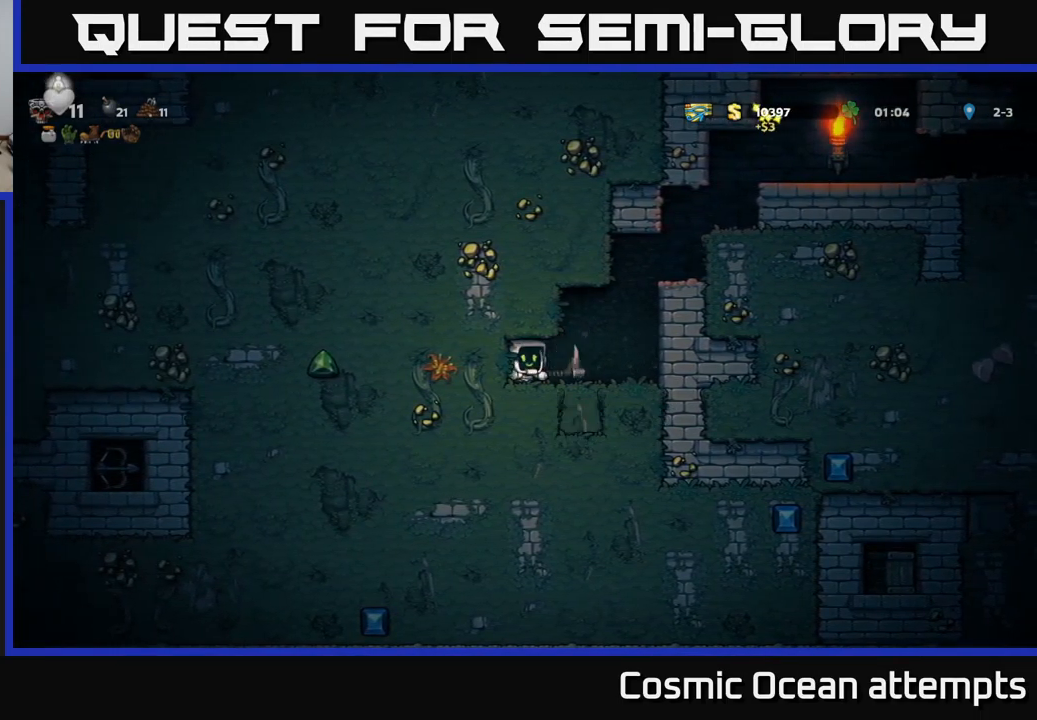
{"buttons": [], "left_stick": "center", "events": [[33, "DPAD_RIGHT", "down"], [183, "DPAD_RIGHT", "up"]]}
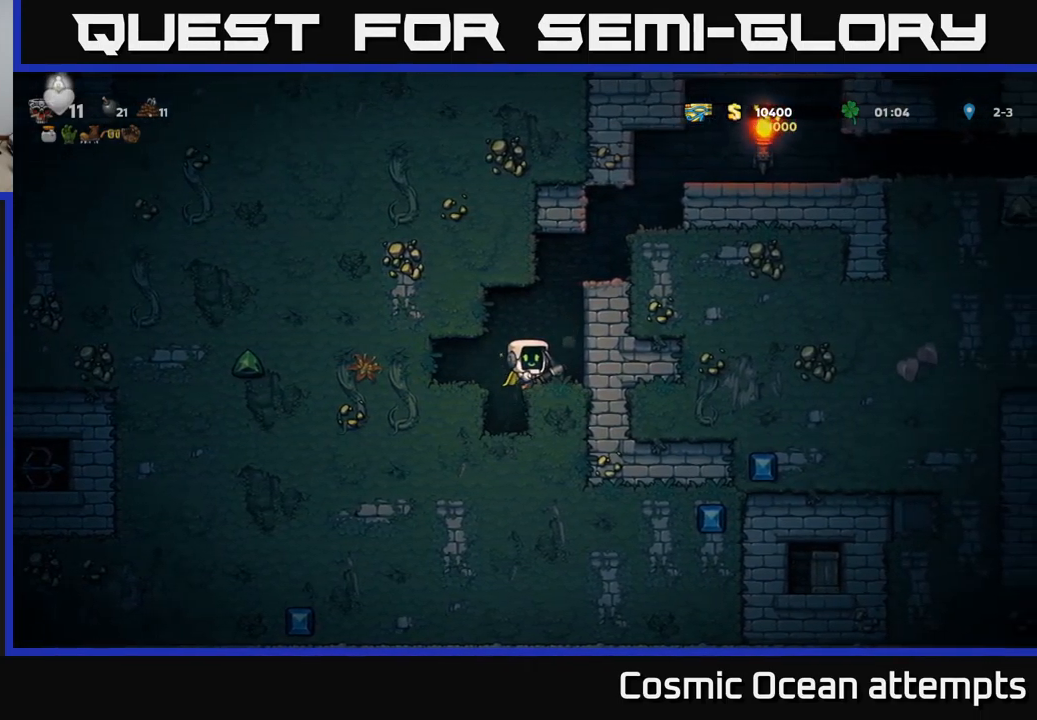
{"buttons": [], "left_stick": "center", "events": [[83, "DPAD_LEFT", "down"], [150, "DPAD_LEFT", "up"]]}
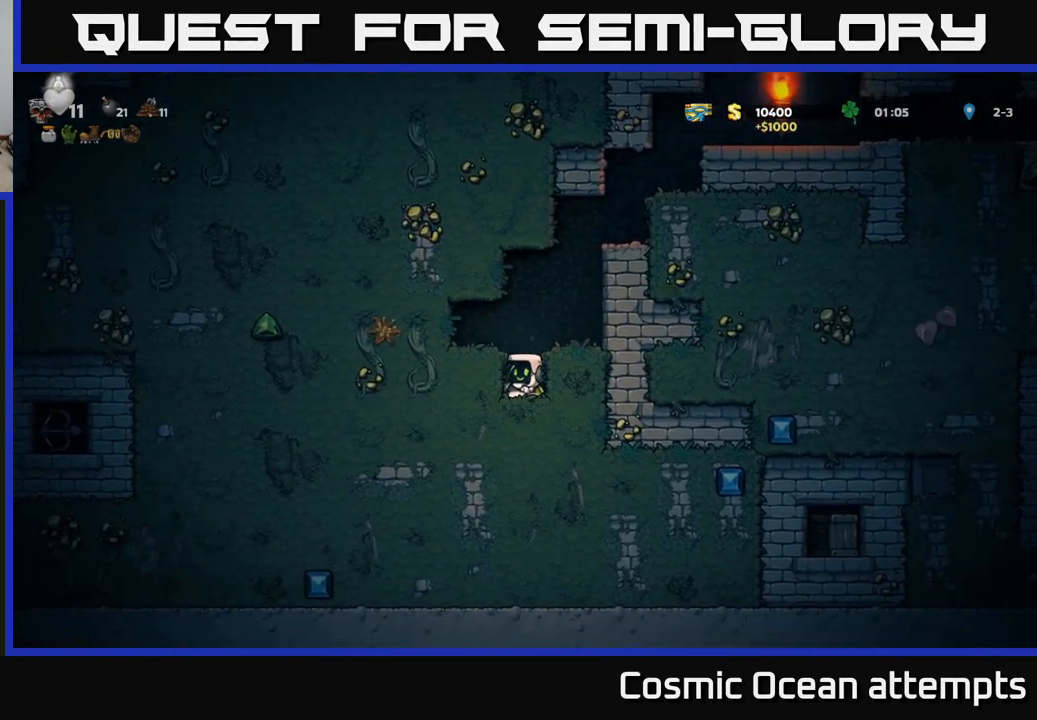
{"buttons": ["DPAD_LEFT"], "left_stick": "center", "events": [[133, "X", "down"], [284, "X", "up"], [467, "DPAD_LEFT", "down"]]}
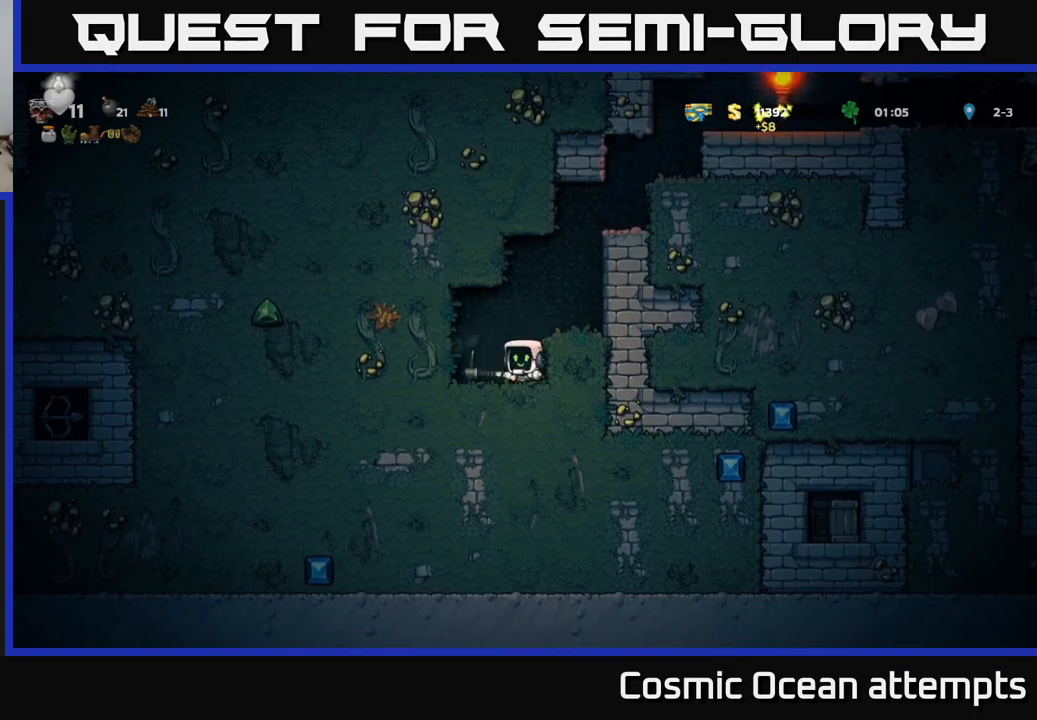
{"buttons": ["X", "DPAD_LEFT"], "left_stick": "center", "events": [[100, "X", "down"], [267, "X", "up"], [467, "X", "down"]]}
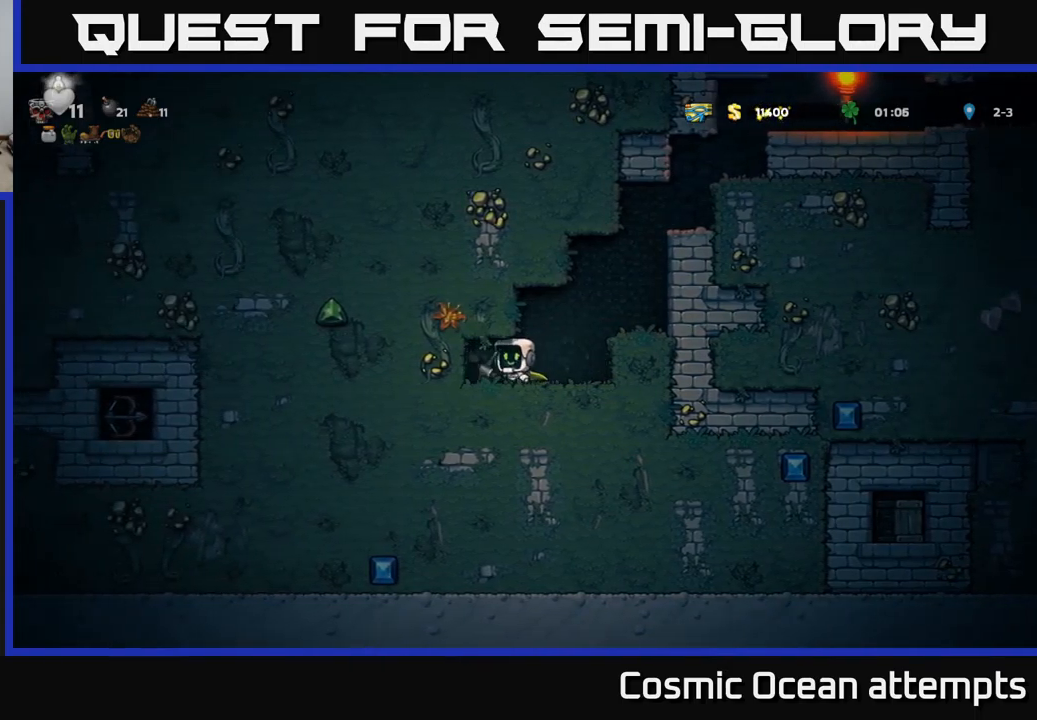
{"buttons": ["X", "DPAD_LEFT"], "left_stick": "center", "events": [[150, "X", "up"], [334, "X", "down"]]}
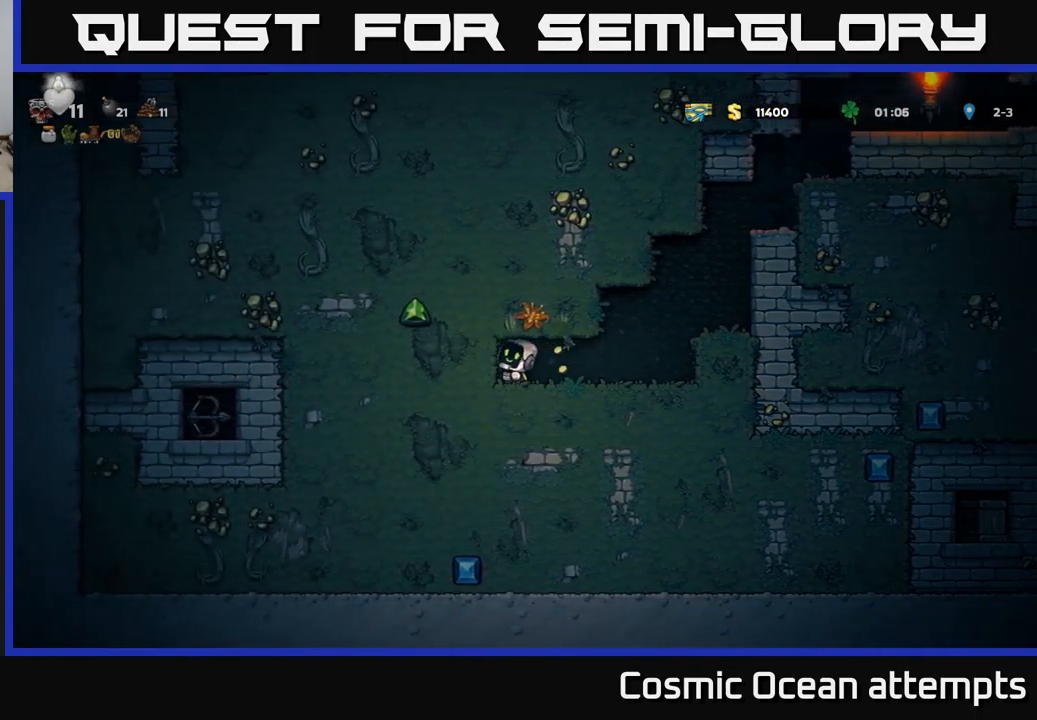
{"buttons": ["DPAD_LEFT"], "left_stick": "center", "events": [[50, "X", "up"], [217, "X", "down"], [434, "X", "up"]]}
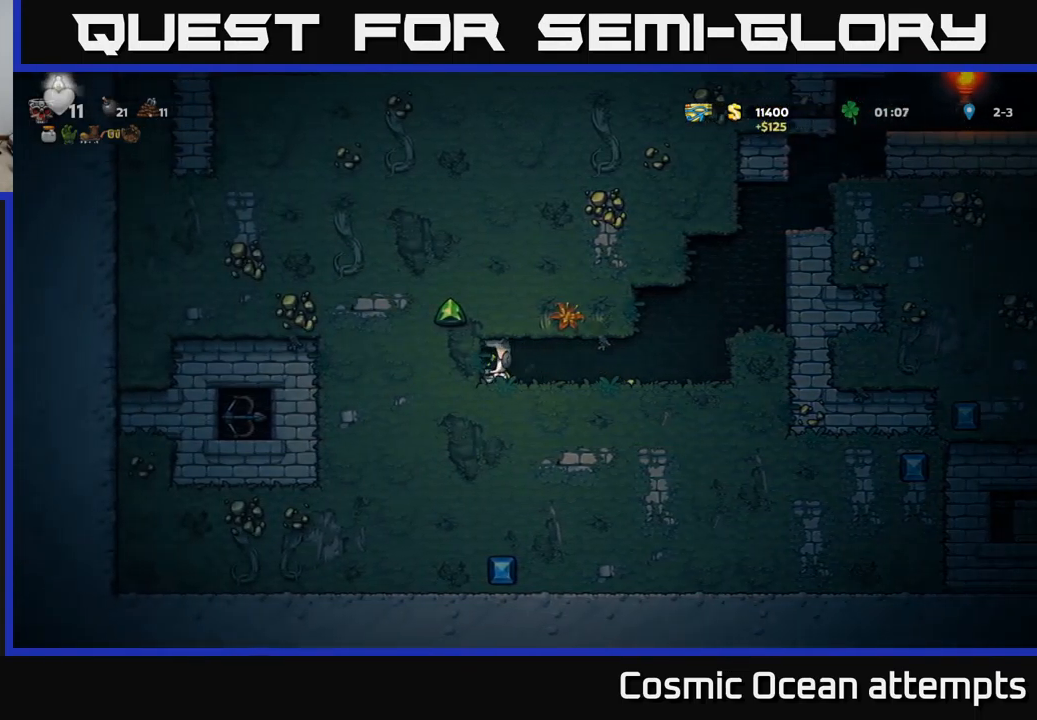
{"buttons": ["X", "DPAD_LEFT"], "left_stick": "center", "events": [[84, "X", "down"], [300, "X", "up"], [500, "X", "down"]]}
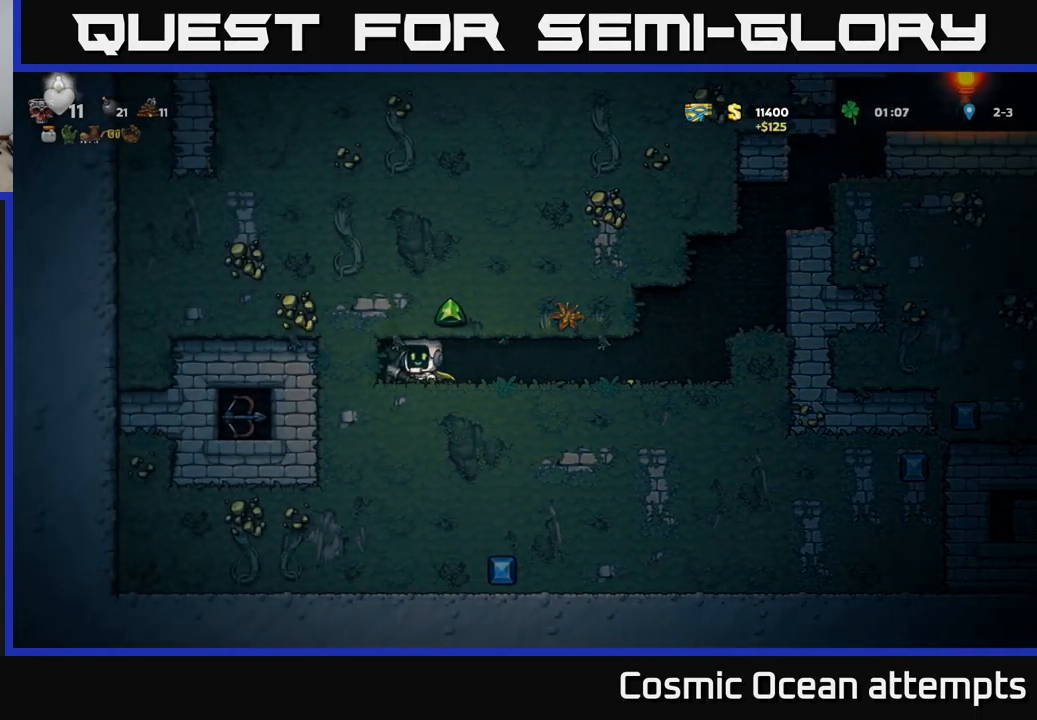
{"buttons": ["X", "DPAD_LEFT"], "left_stick": "center", "events": [[200, "X", "up"], [367, "X", "down"]]}
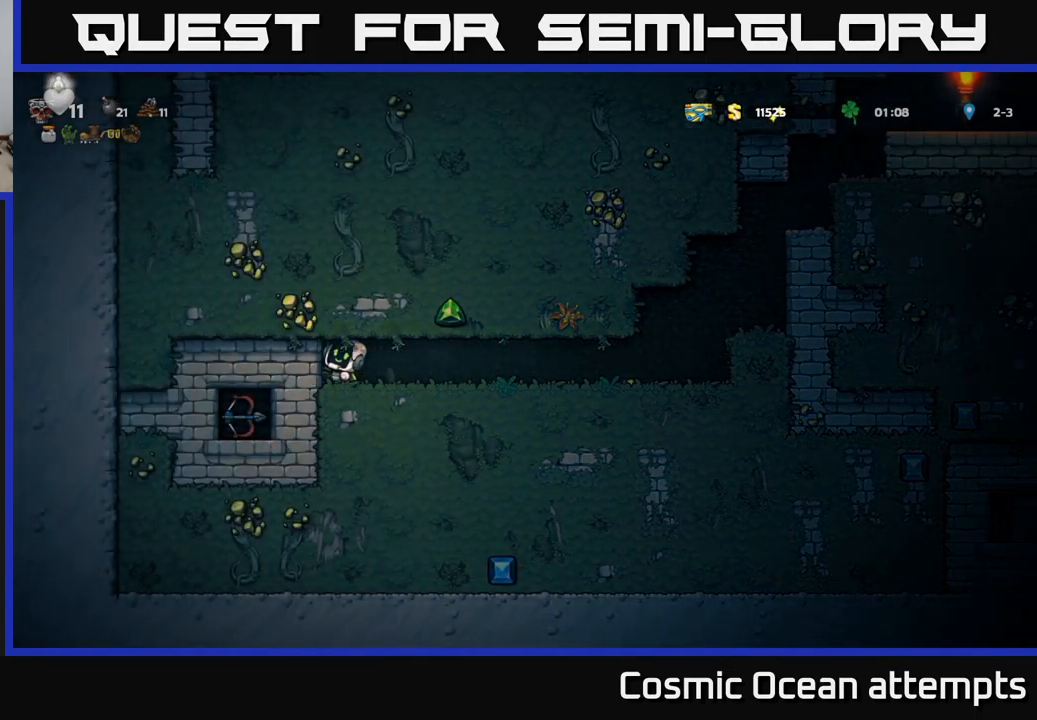
{"buttons": [], "left_stick": "center", "events": [[84, "X", "up"], [184, "DPAD_LEFT", "up"], [284, "X", "down"], [484, "X", "up"]]}
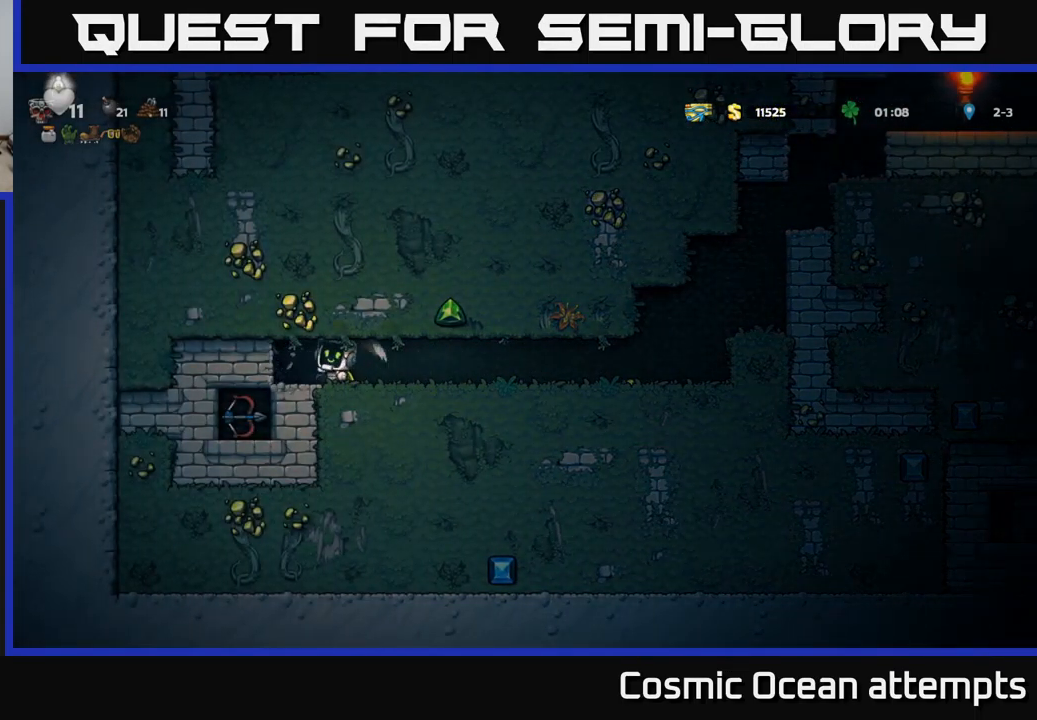
{"buttons": ["DPAD_RIGHT"], "left_stick": "center", "events": [[250, "DPAD_RIGHT", "down"]]}
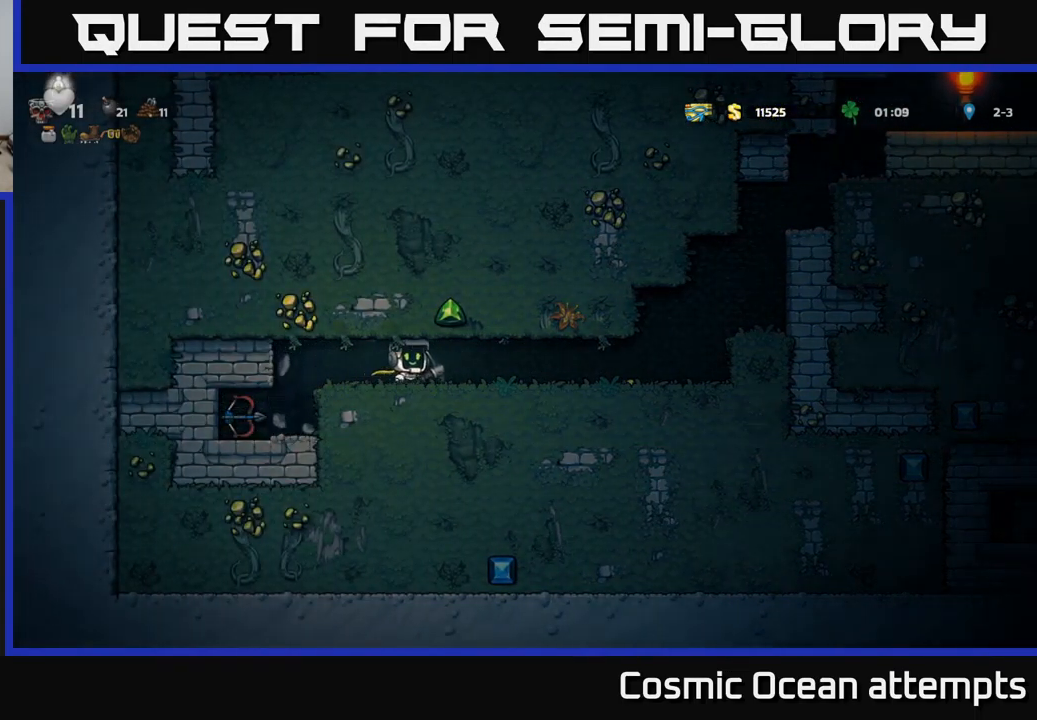
{"buttons": ["DPAD_RIGHT"], "left_stick": "center", "events": []}
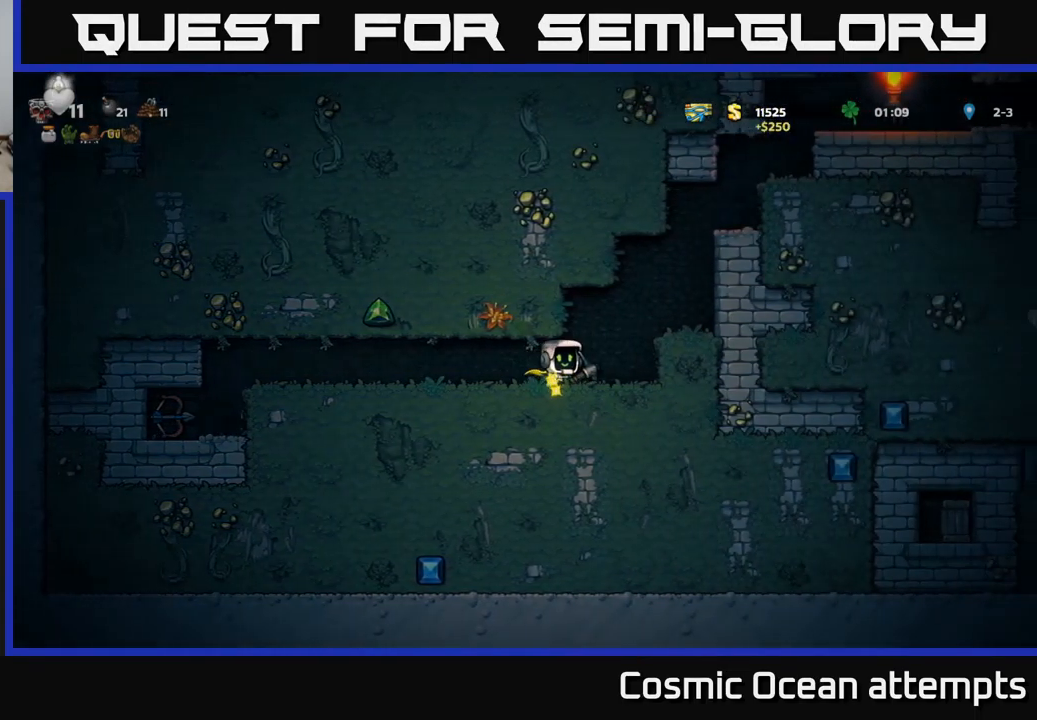
{"buttons": ["X", "DPAD_RIGHT"], "left_stick": "center", "events": [[67, "X", "down"], [234, "DPAD_RIGHT", "up"], [250, "X", "up"], [400, "DPAD_RIGHT", "down"], [467, "X", "down"]]}
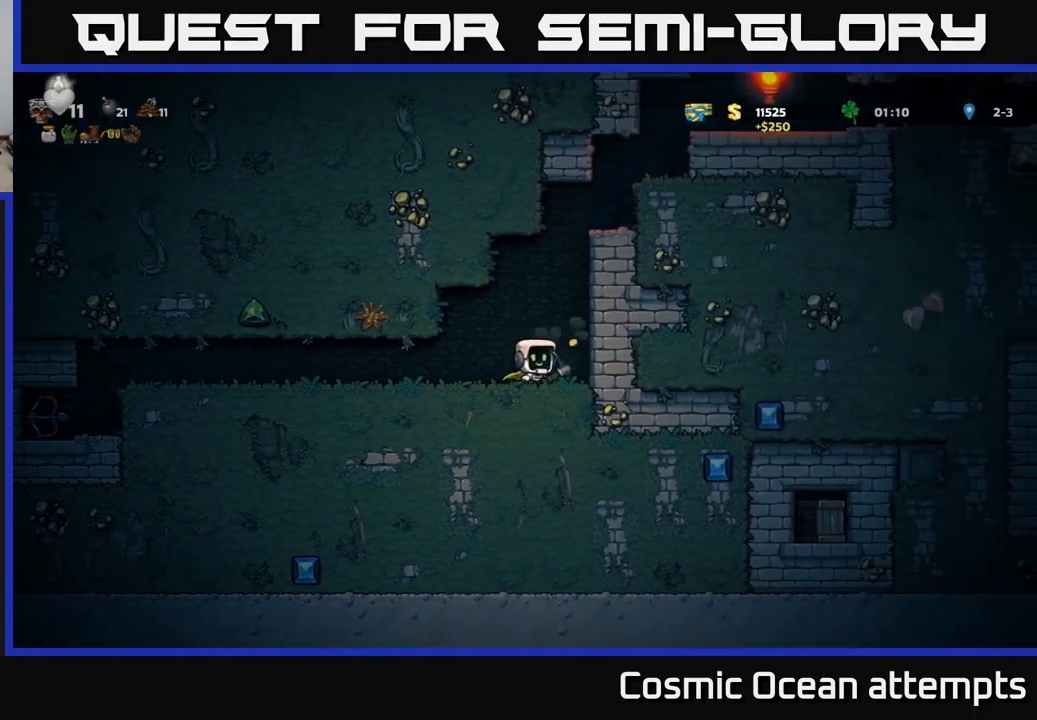
{"buttons": ["DPAD_RIGHT"], "left_stick": "center", "events": [[134, "X", "up"], [283, "X", "down"], [466, "X", "up"]]}
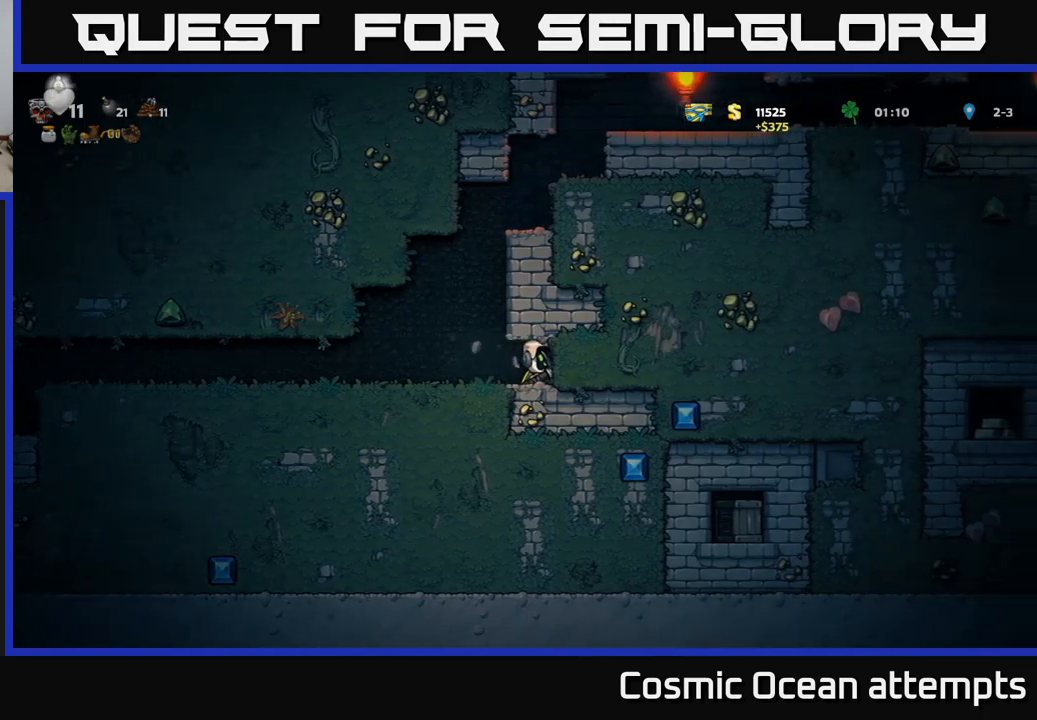
{"buttons": ["DPAD_RIGHT"], "left_stick": "center", "events": [[150, "X", "down"], [233, "DPAD_RIGHT", "up"], [333, "X", "up"], [500, "DPAD_RIGHT", "down"]]}
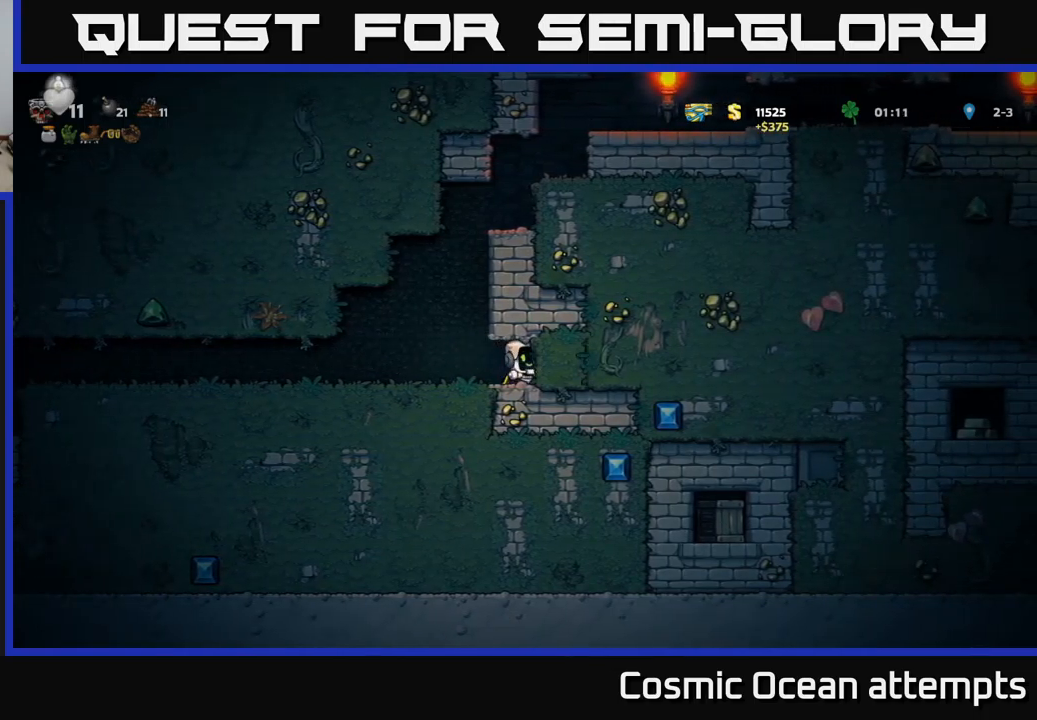
{"buttons": [], "left_stick": "center", "events": [[100, "X", "down"], [200, "DPAD_RIGHT", "up"], [283, "X", "up"]]}
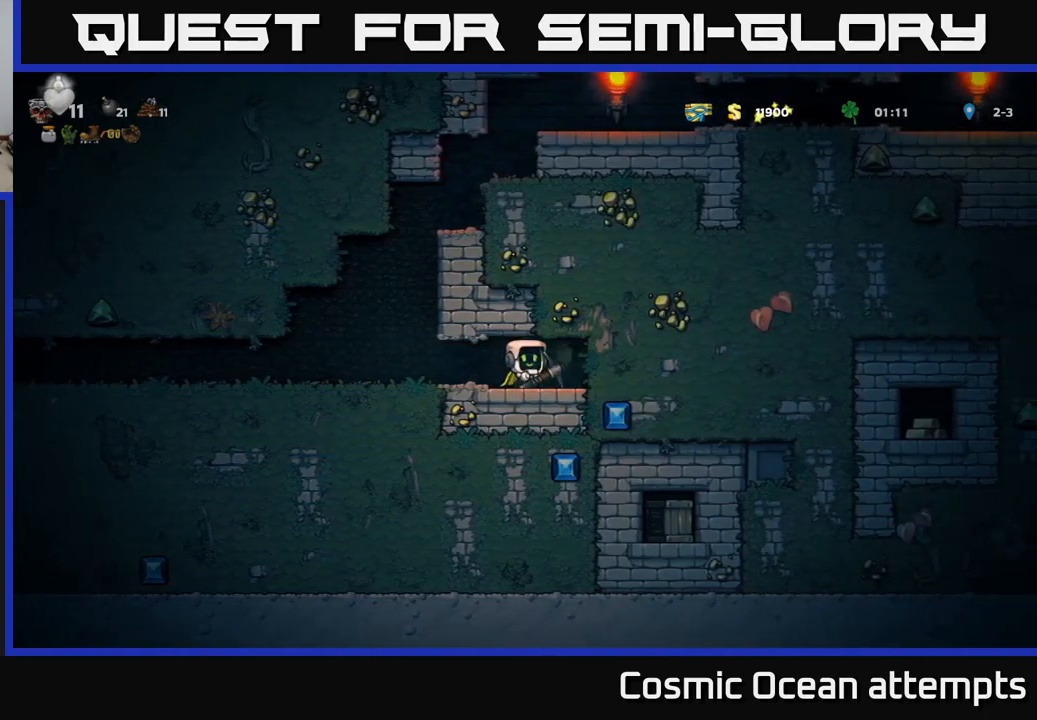
{"buttons": ["DPAD_RIGHT"], "left_stick": "center", "events": [[50, "X", "down"], [233, "X", "up"], [400, "DPAD_RIGHT", "down"]]}
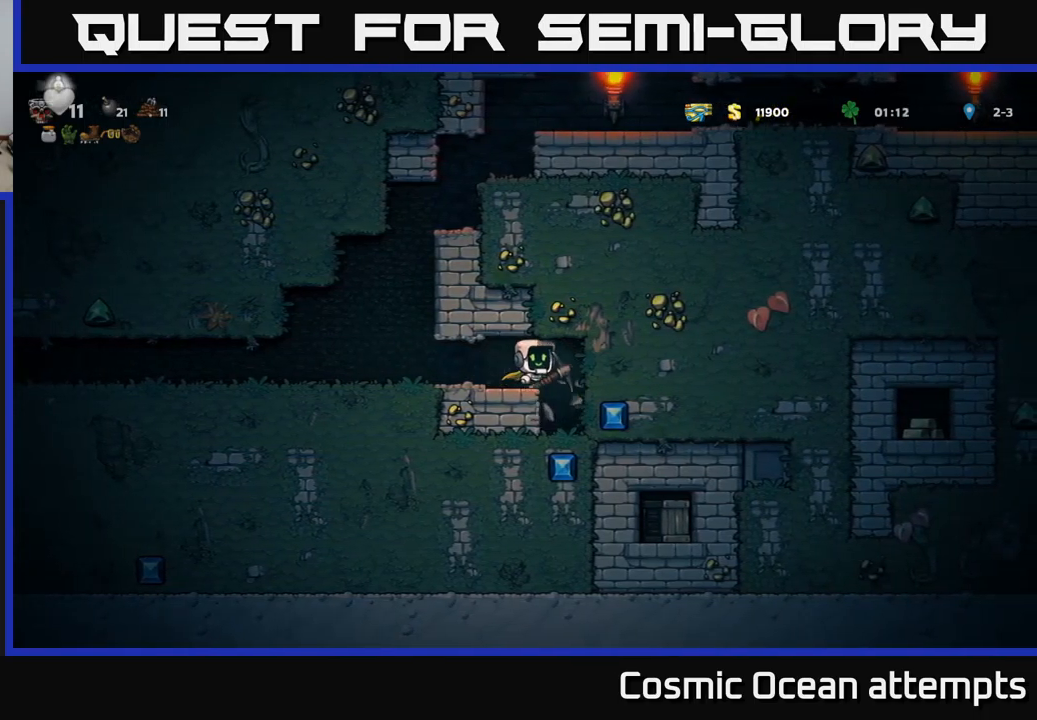
{"buttons": ["X"], "left_stick": "center", "events": [[33, "DPAD_RIGHT", "up"], [316, "X", "down"]]}